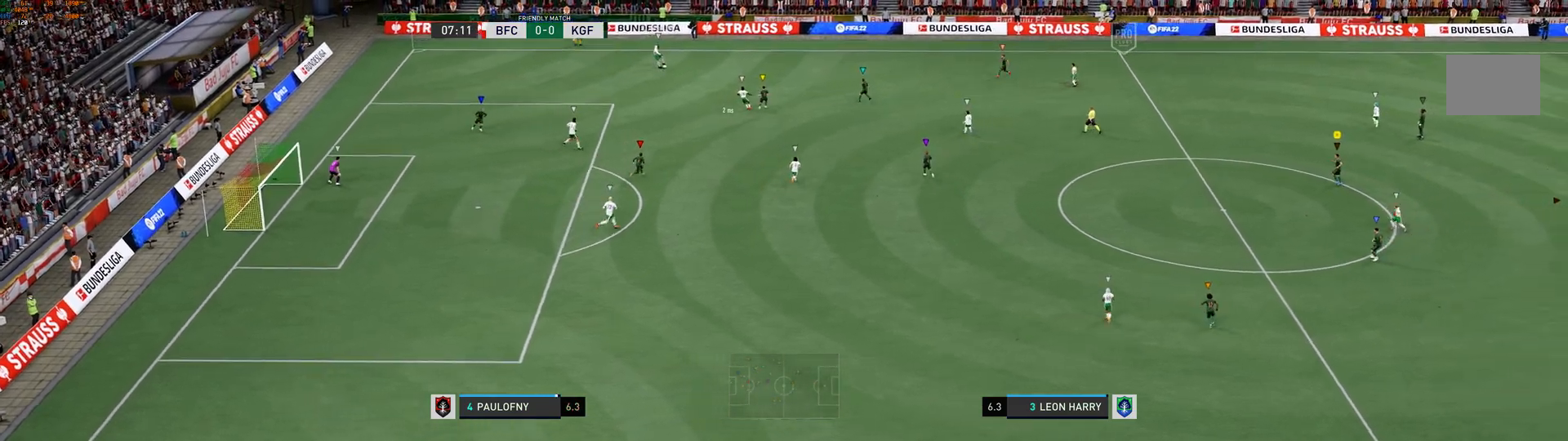
Gameplay with a controller (Xbox layout); each line is a JSON object with the inputs held at the frame after it (dt_ms = milliseconds from this image to that frame). "events" lists button and stick changes between this image and that frame as [ms after this image, input, new state], when the widget could be followed in between. Not read: L3 R3.
{"dt_ms": 500, "buttons": ["L2"], "left_stick": "up-left", "right_stick": "center", "events": []}
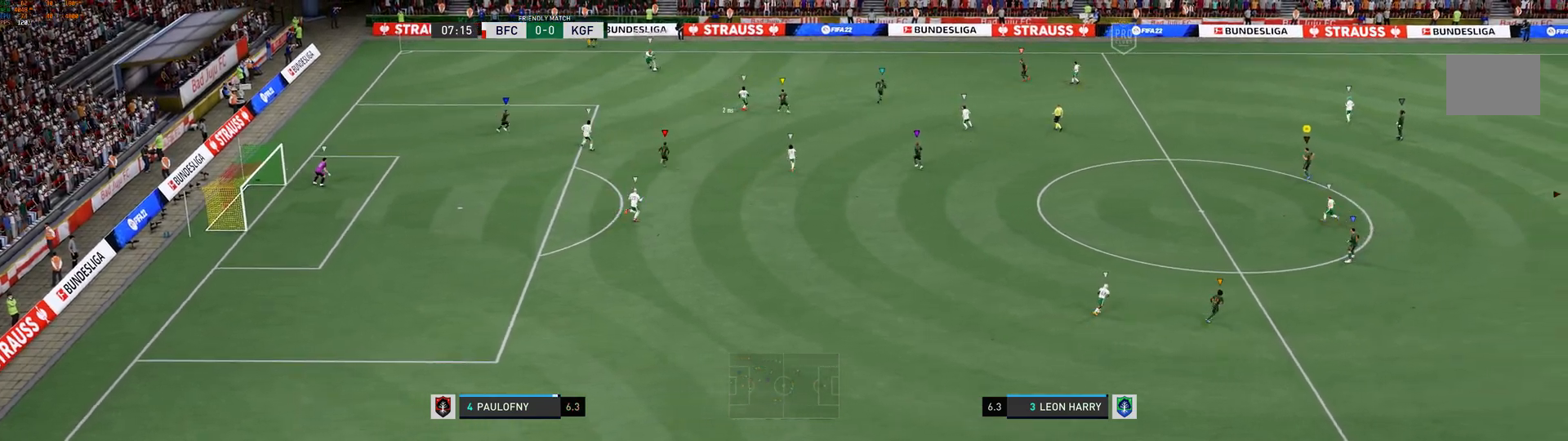
{"dt_ms": 500, "buttons": ["L2"], "left_stick": "up-left", "right_stick": "center", "events": []}
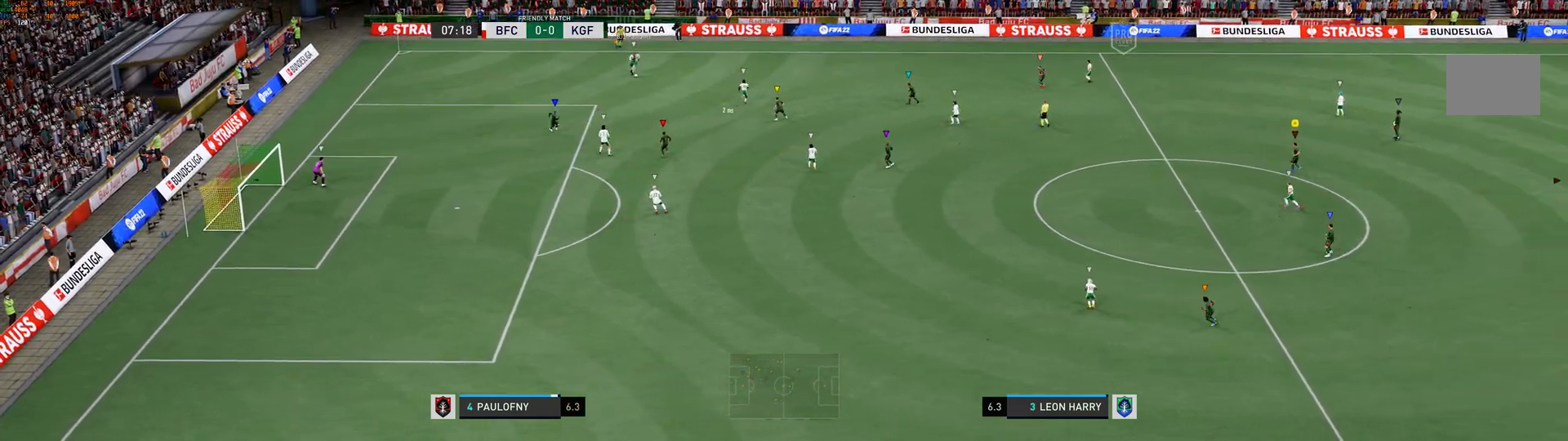
{"dt_ms": 500, "buttons": ["L2"], "left_stick": "up-left", "right_stick": "center", "events": []}
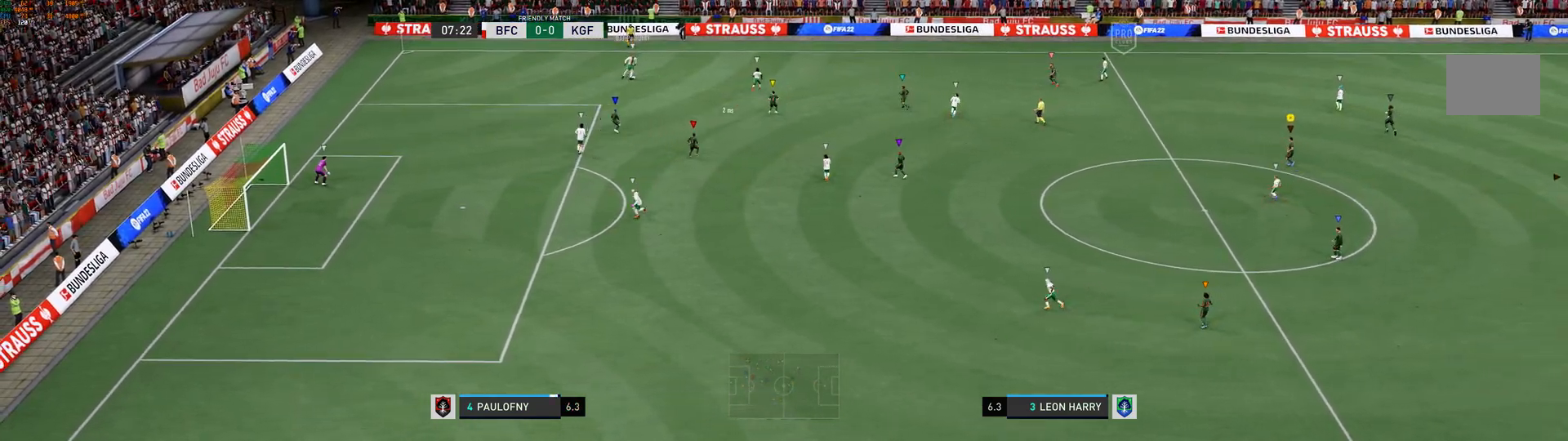
{"dt_ms": 500, "buttons": ["L2"], "left_stick": "up-left", "right_stick": "center", "events": []}
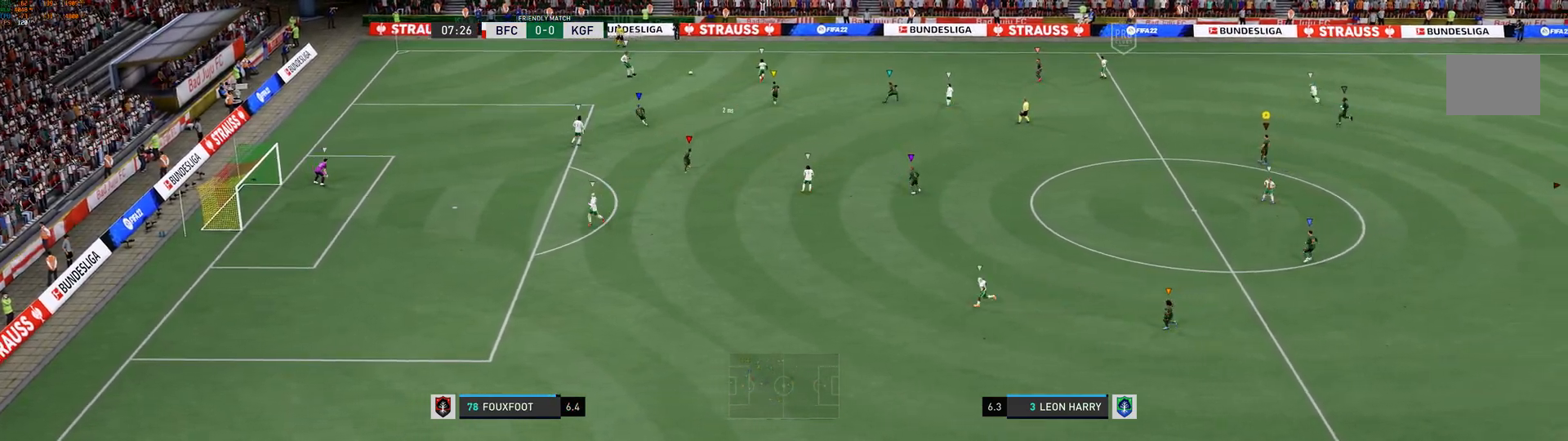
{"dt_ms": 500, "buttons": ["L2"], "left_stick": "center", "right_stick": "center", "events": [[283, "left_stick", "center"]]}
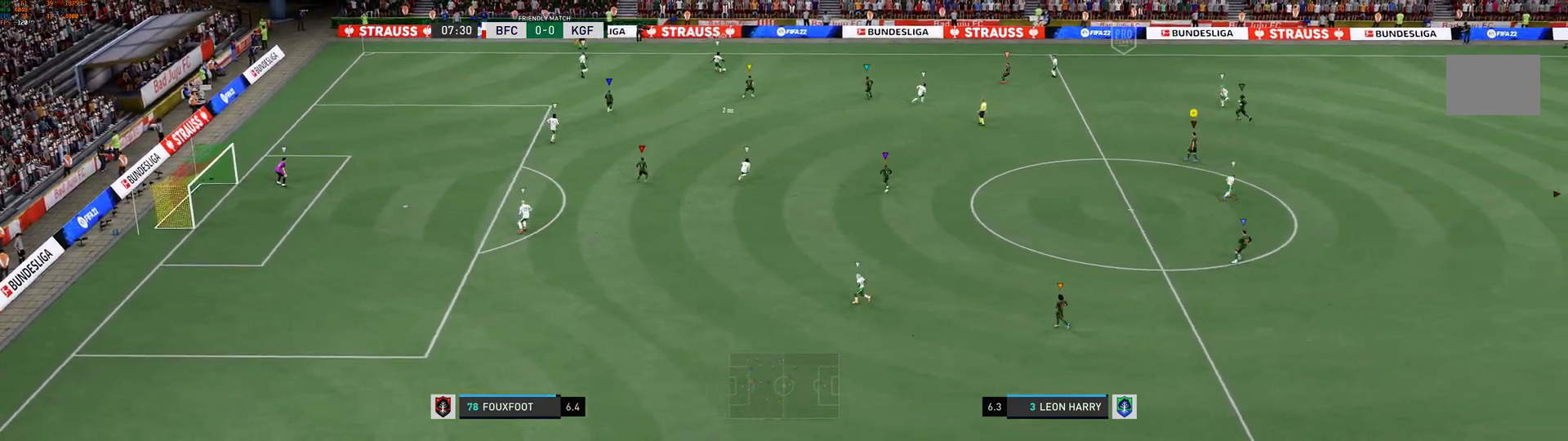
{"dt_ms": 500, "buttons": ["L2"], "left_stick": "center", "right_stick": "center", "events": []}
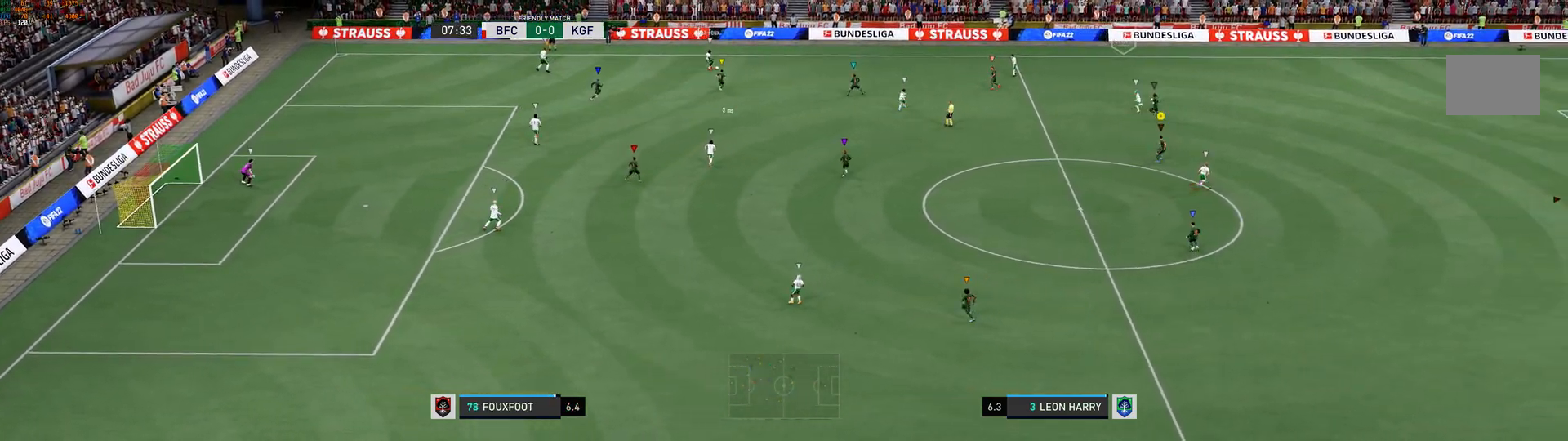
{"dt_ms": 500, "buttons": ["L2"], "left_stick": "up-right", "right_stick": "center", "events": [[83, "left_stick", "up-right"]]}
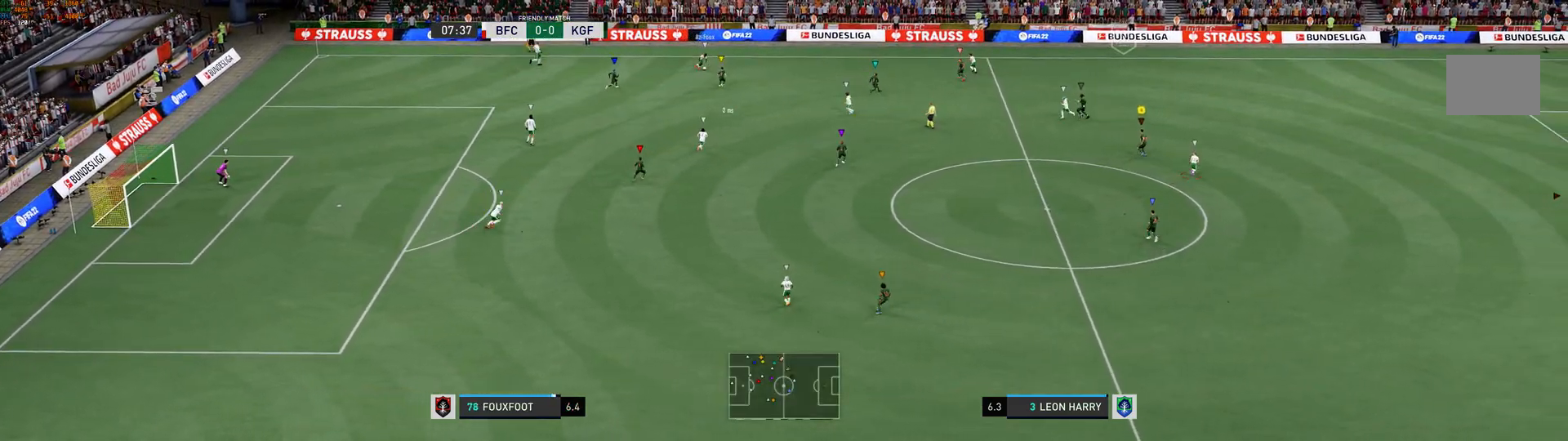
{"dt_ms": 500, "buttons": ["L2"], "left_stick": "up", "right_stick": "center", "events": [[33, "left_stick", "up"]]}
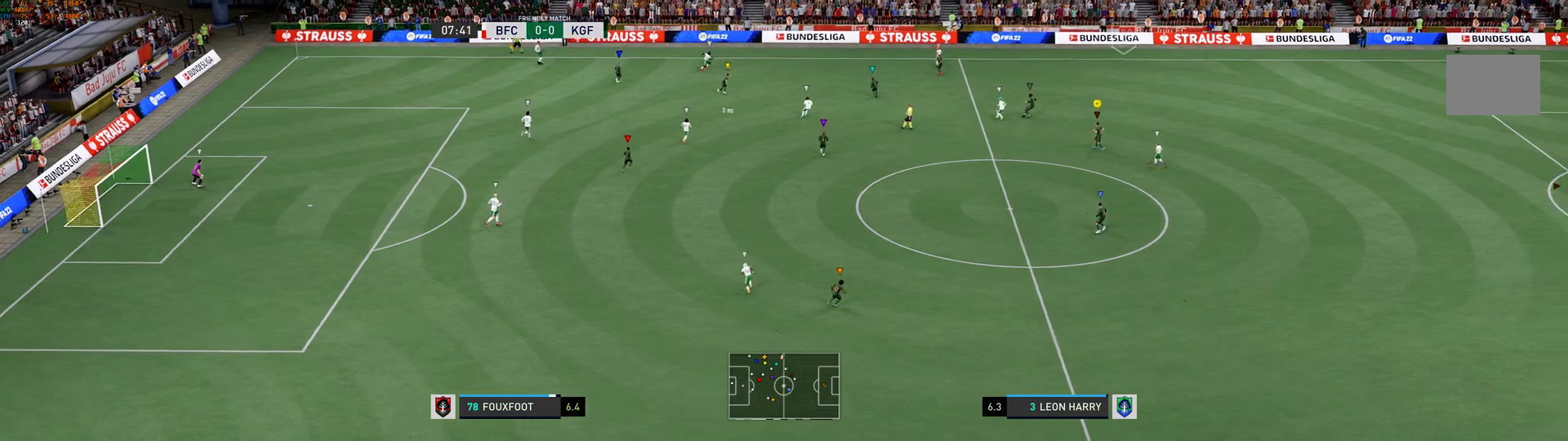
{"dt_ms": 500, "buttons": ["L2"], "left_stick": "up", "right_stick": "center", "events": []}
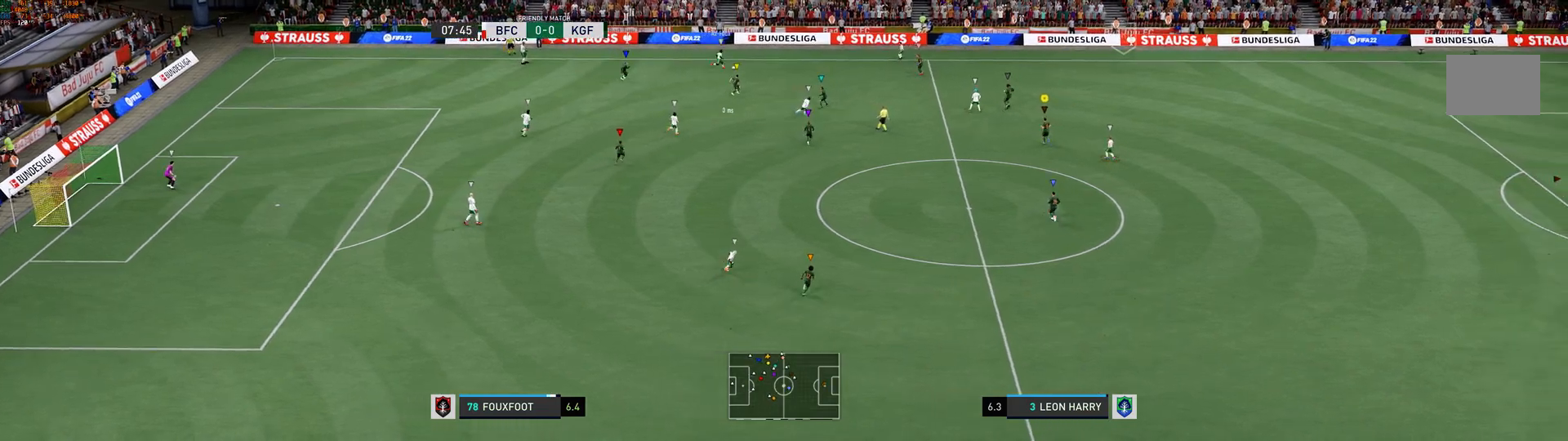
{"dt_ms": 500, "buttons": ["L2"], "left_stick": "up-right", "right_stick": "center", "events": [[350, "left_stick", "up-right"]]}
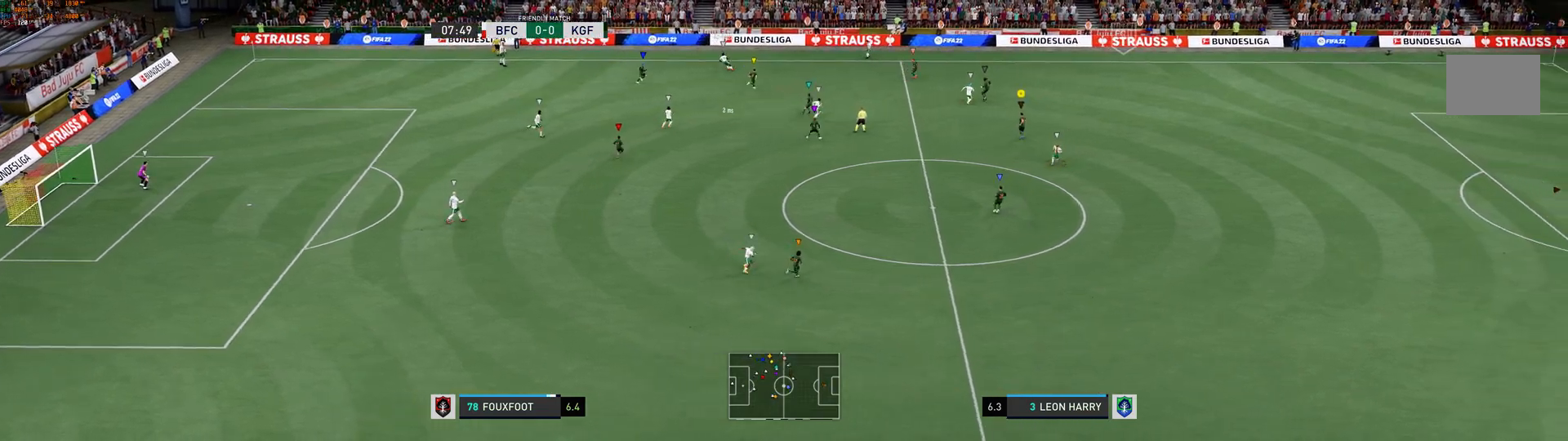
{"dt_ms": 500, "buttons": ["L2"], "left_stick": "center", "right_stick": "center", "events": [[300, "left_stick", "center"]]}
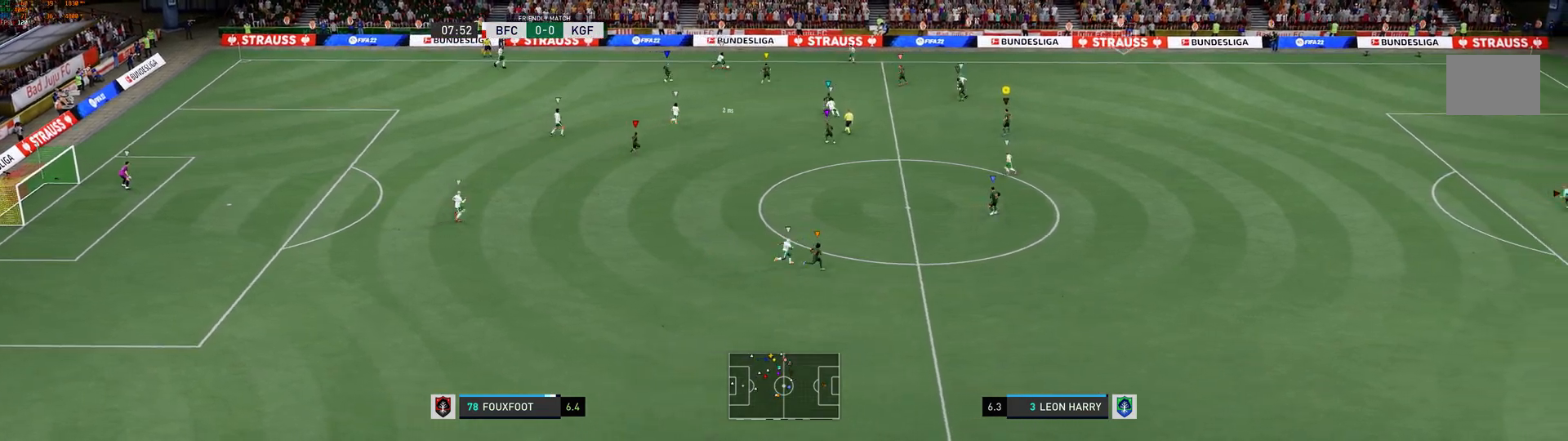
{"dt_ms": 1000, "buttons": ["L2"], "left_stick": "down-right", "right_stick": "center"}
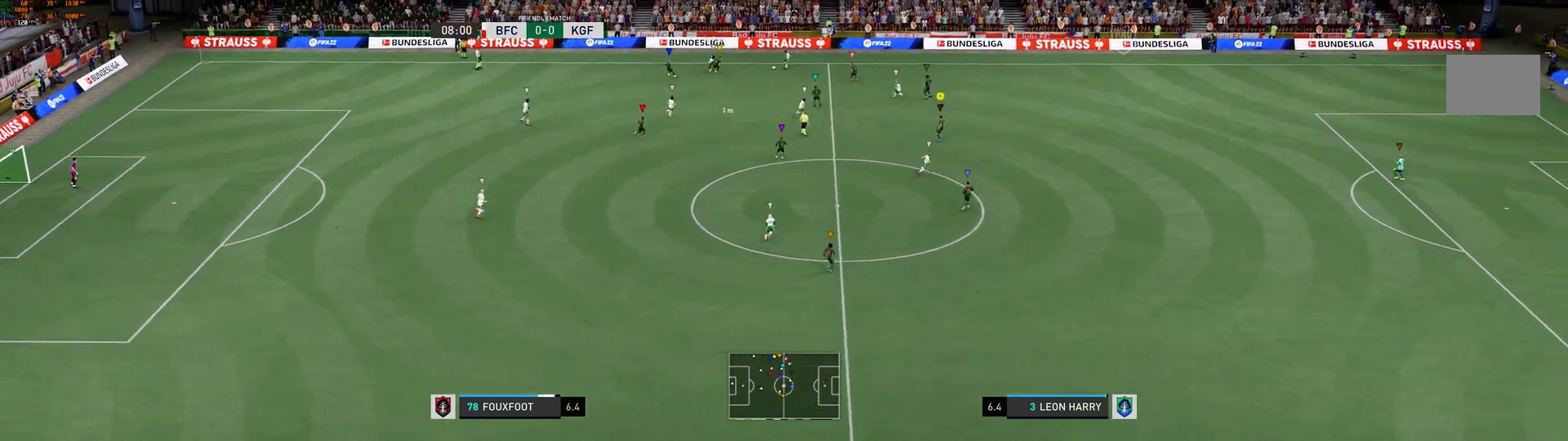
{"dt_ms": 500, "buttons": ["L2"], "left_stick": "up-right", "right_stick": "center", "events": [[100, "left_stick", "right"], [300, "left_stick", "up-right"]]}
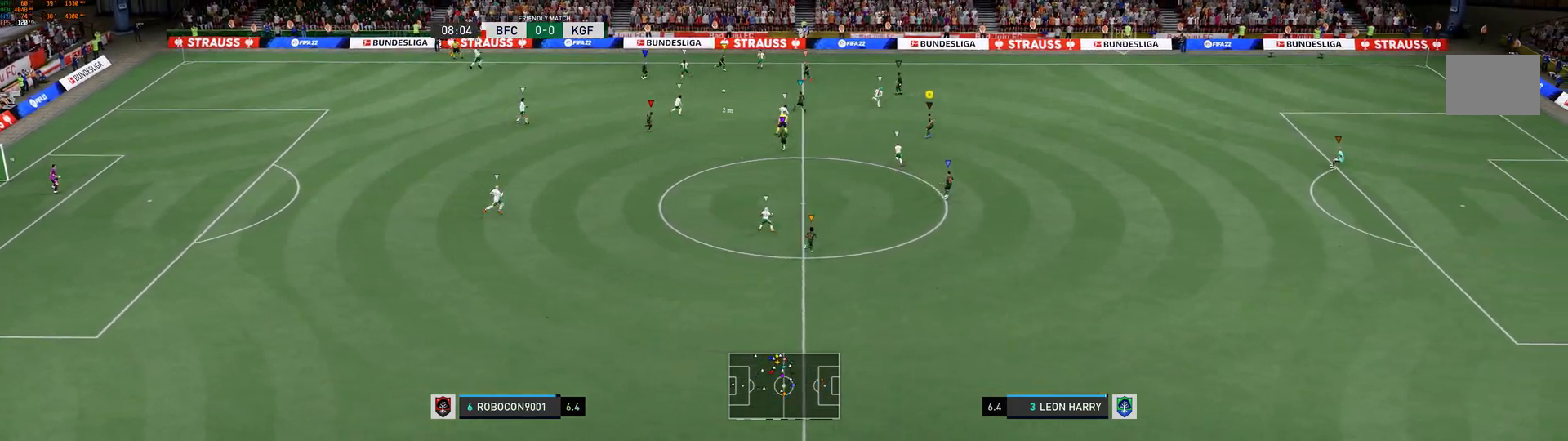
{"dt_ms": 500, "buttons": ["L2"], "left_stick": "down", "right_stick": "center", "events": [[67, "left_stick", "center"], [200, "left_stick", "left"], [383, "left_stick", "down-left"], [483, "left_stick", "down"]]}
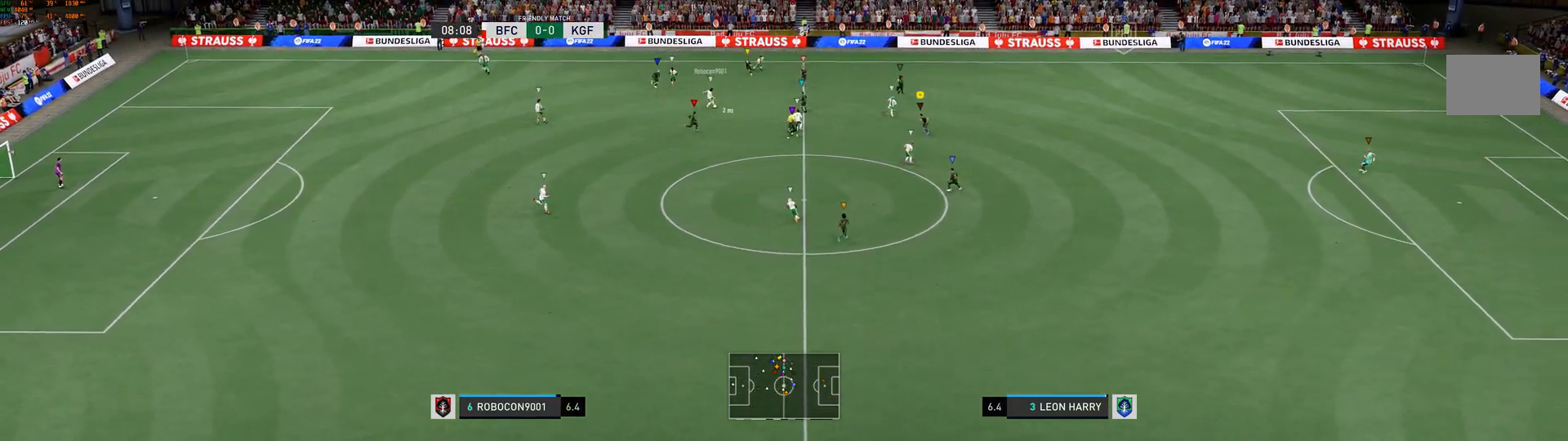
{"dt_ms": 500, "buttons": ["L2", "R1"], "left_stick": "down-right", "right_stick": "center", "events": [[267, "left_stick", "down-right"], [467, "R1", "down"]]}
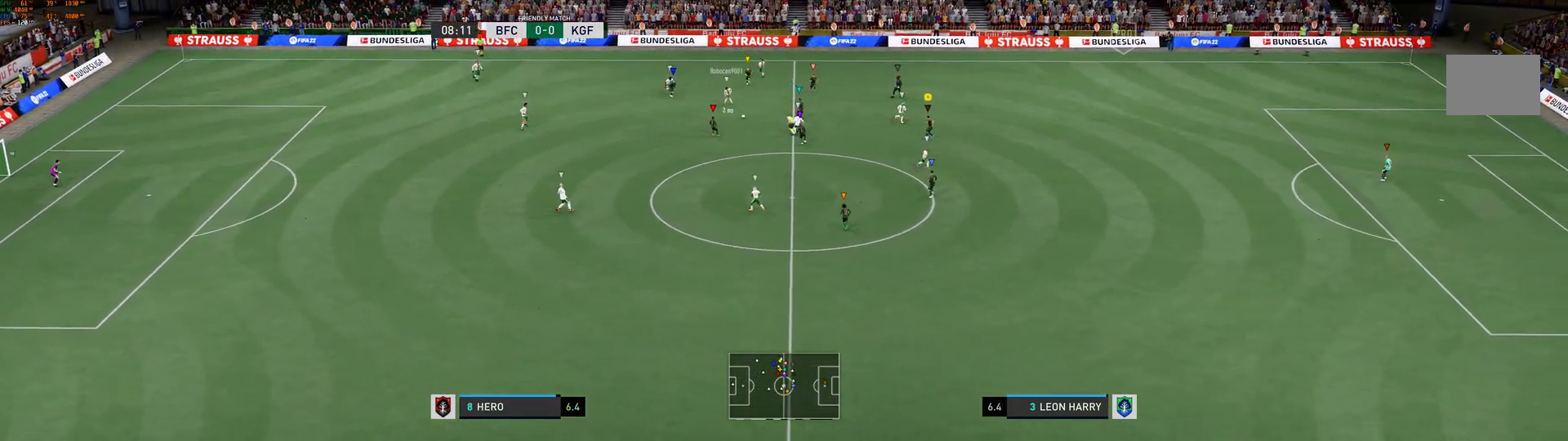
{"dt_ms": 500, "buttons": ["L2", "R1"], "left_stick": "down-right", "right_stick": "center", "events": [[33, "R1", "up"], [417, "R1", "down"]]}
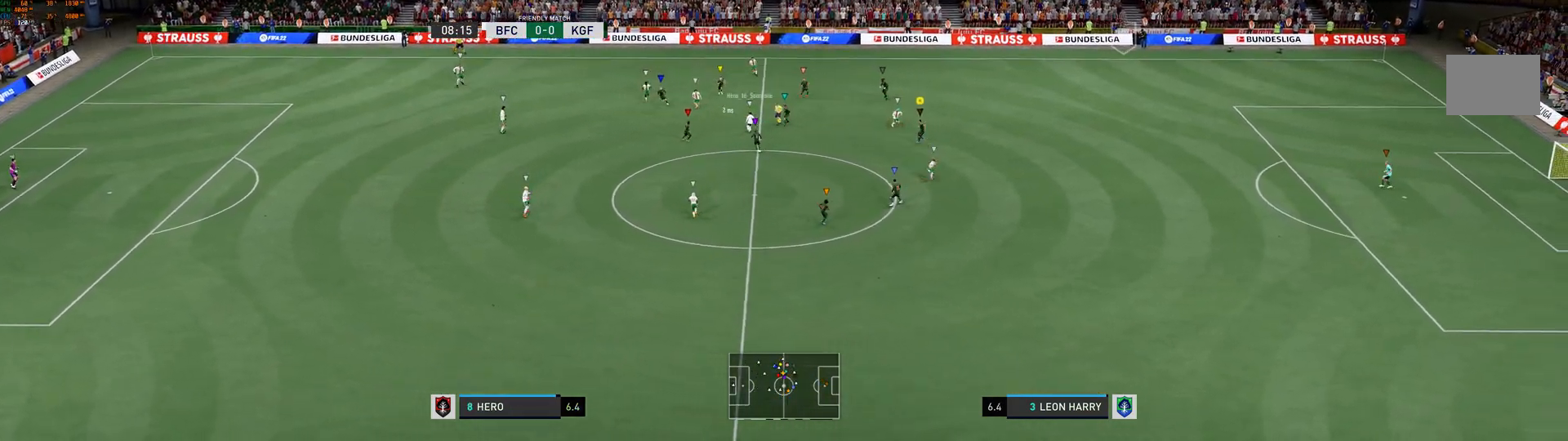
{"dt_ms": 500, "buttons": [], "left_stick": "down-left", "right_stick": "center", "events": [[17, "L2", "up"], [17, "R1", "up"], [467, "left_stick", "down-left"]]}
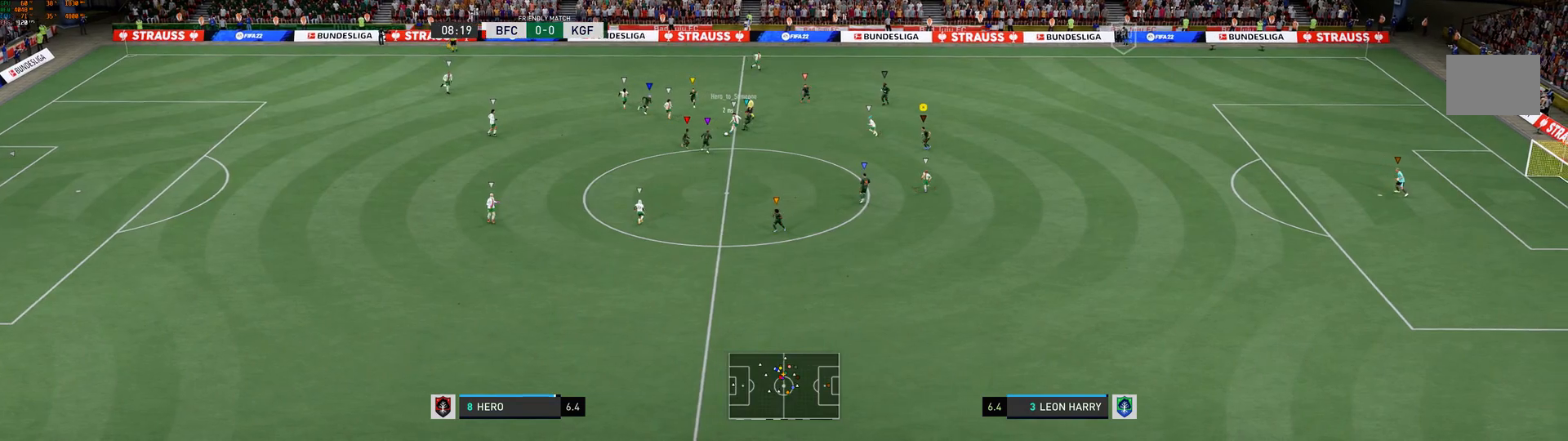
{"dt_ms": 500, "buttons": [], "left_stick": "down-left", "right_stick": "center", "events": []}
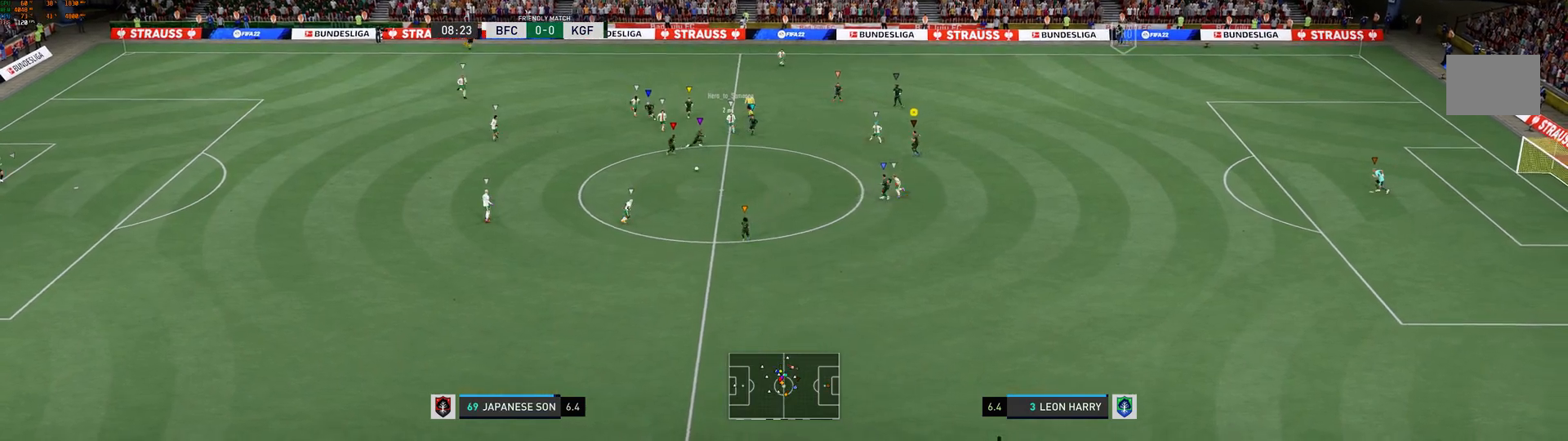
{"dt_ms": 500, "buttons": [], "left_stick": "down", "right_stick": "center", "events": [[350, "left_stick", "down"]]}
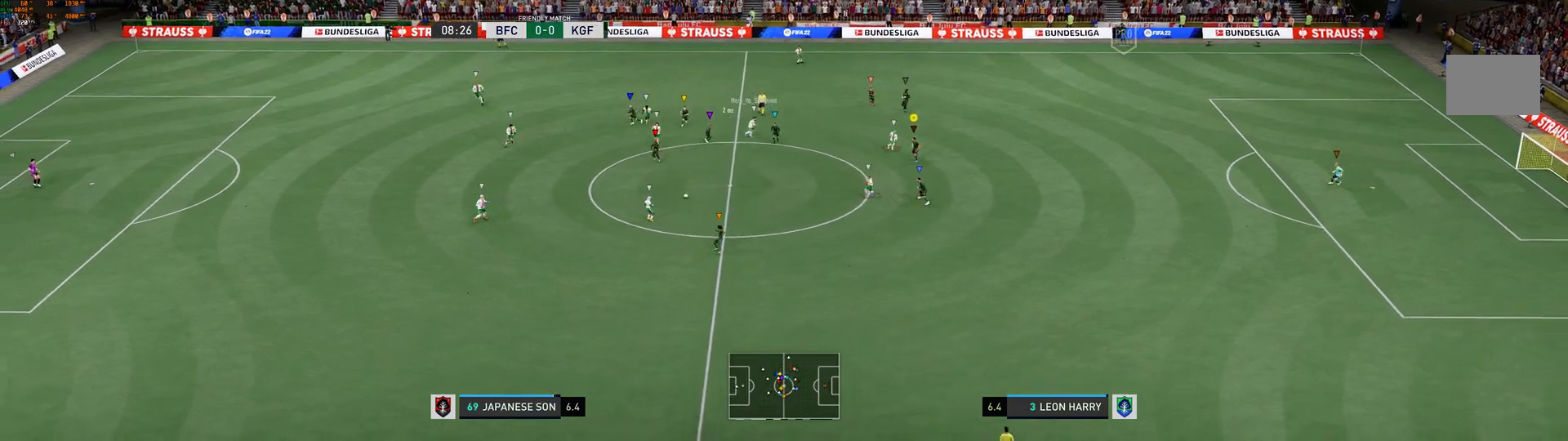
{"dt_ms": 500, "buttons": [], "left_stick": "down-right", "right_stick": "center", "events": [[200, "left_stick", "down-right"]]}
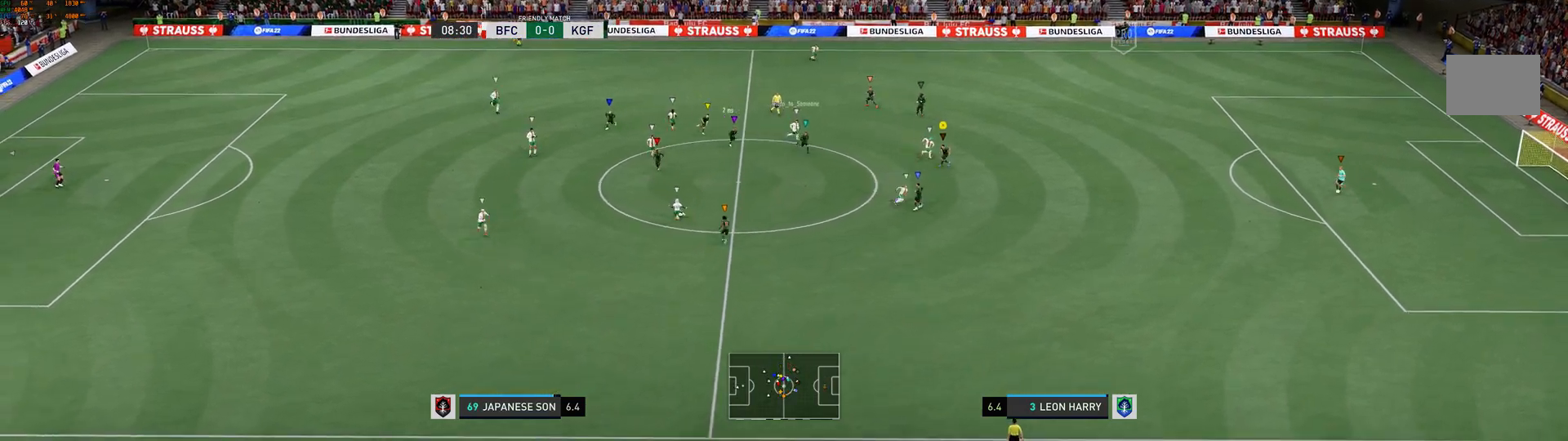
{"dt_ms": 500, "buttons": ["R1"], "left_stick": "down-right", "right_stick": "center", "events": [[433, "R1", "down"]]}
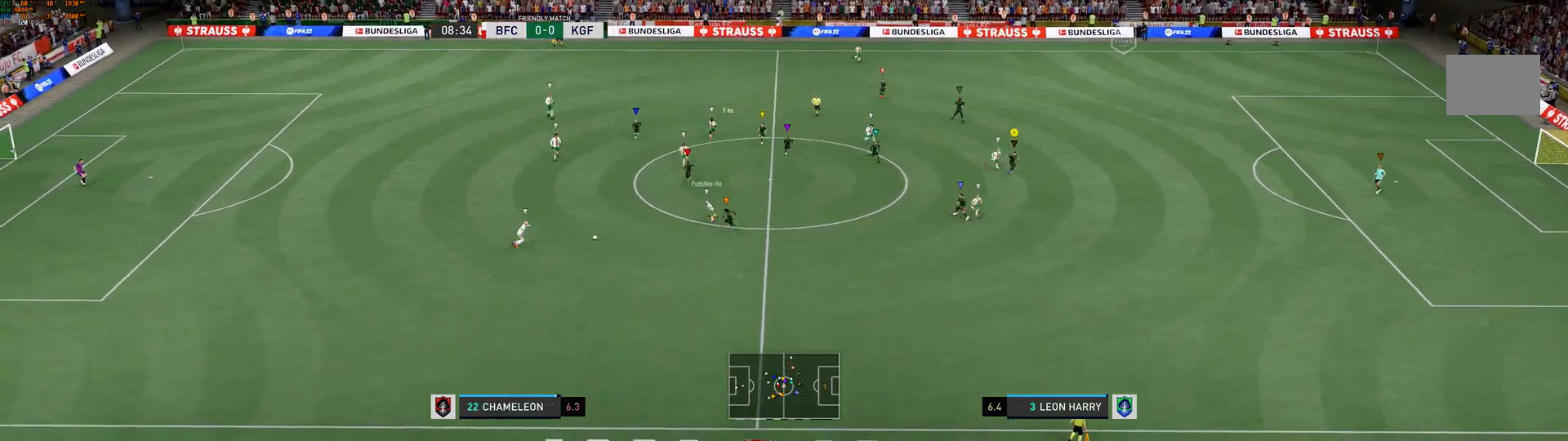
{"dt_ms": 500, "buttons": [], "left_stick": "down", "right_stick": "center", "events": [[17, "R1", "up"], [383, "left_stick", "down"]]}
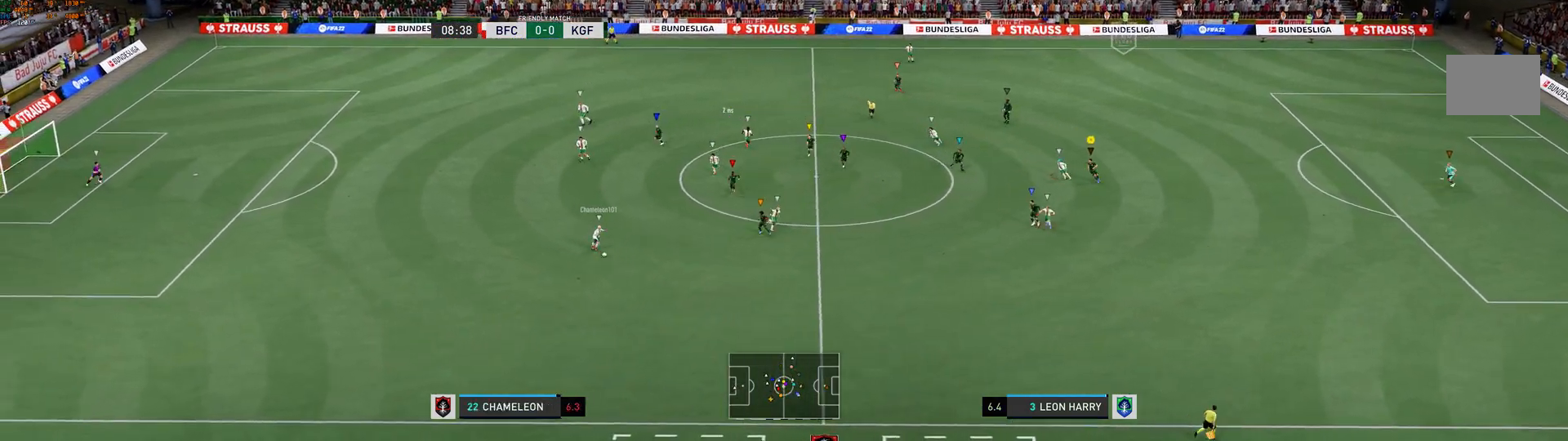
{"dt_ms": 500, "buttons": [], "left_stick": "down", "right_stick": "center", "events": []}
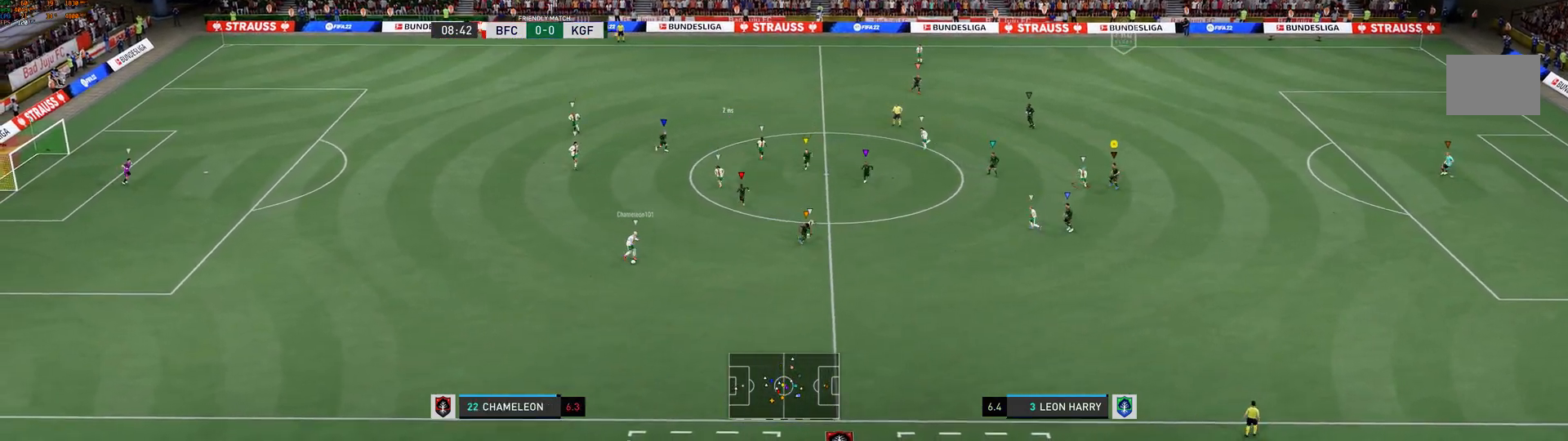
{"dt_ms": 500, "buttons": [], "left_stick": "center", "right_stick": "center", "events": [[67, "left_stick", "center"]]}
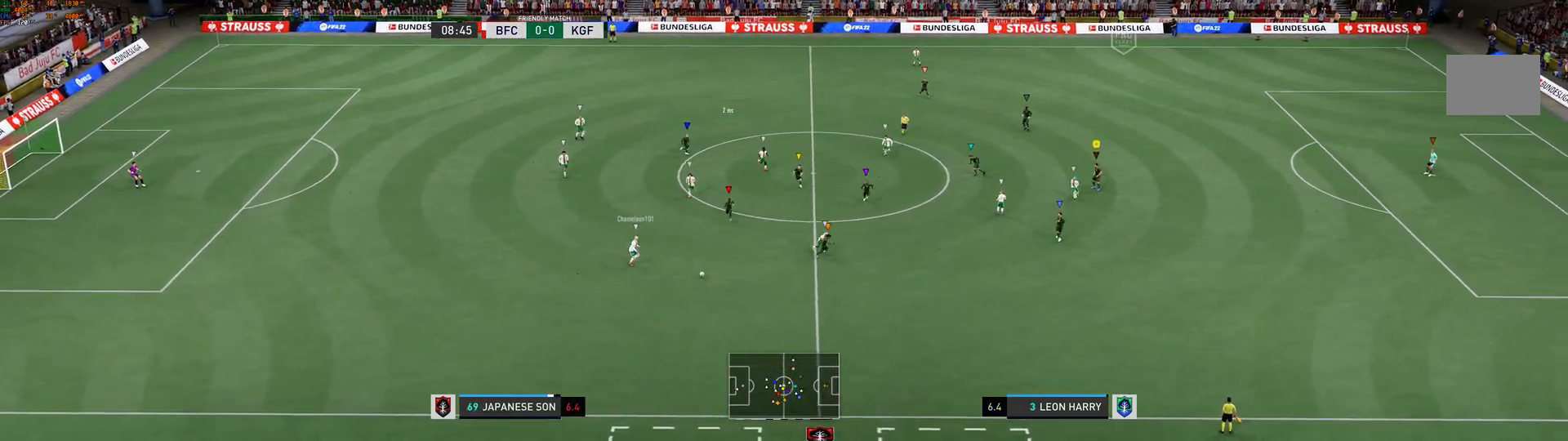
{"dt_ms": 1000, "buttons": [], "left_stick": "down-right", "right_stick": "center"}
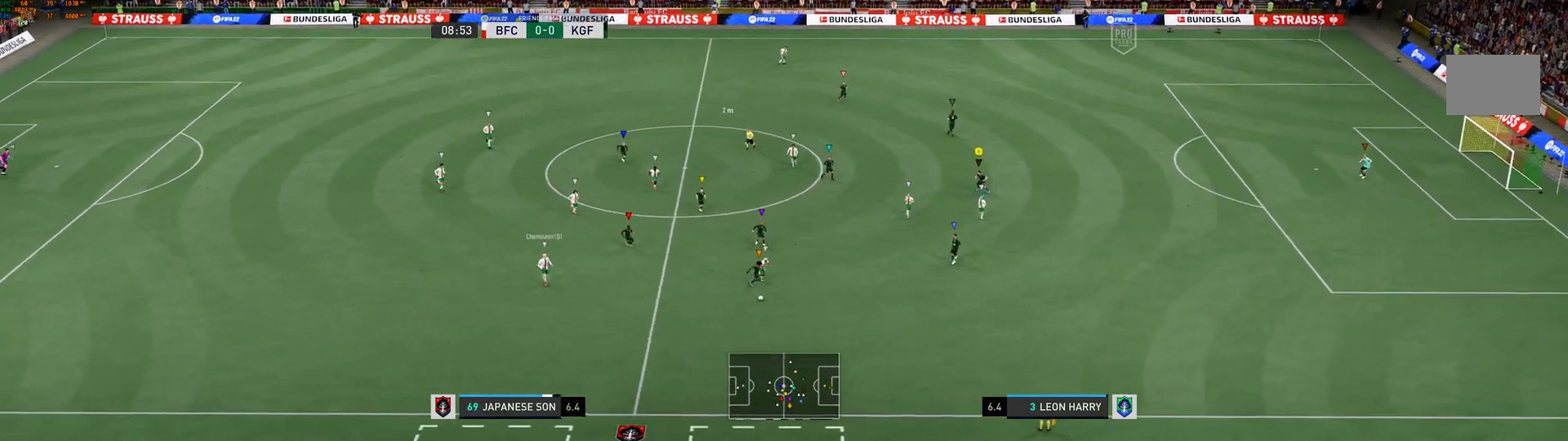
{"dt_ms": 500, "buttons": [], "left_stick": "down-right", "right_stick": "center", "events": []}
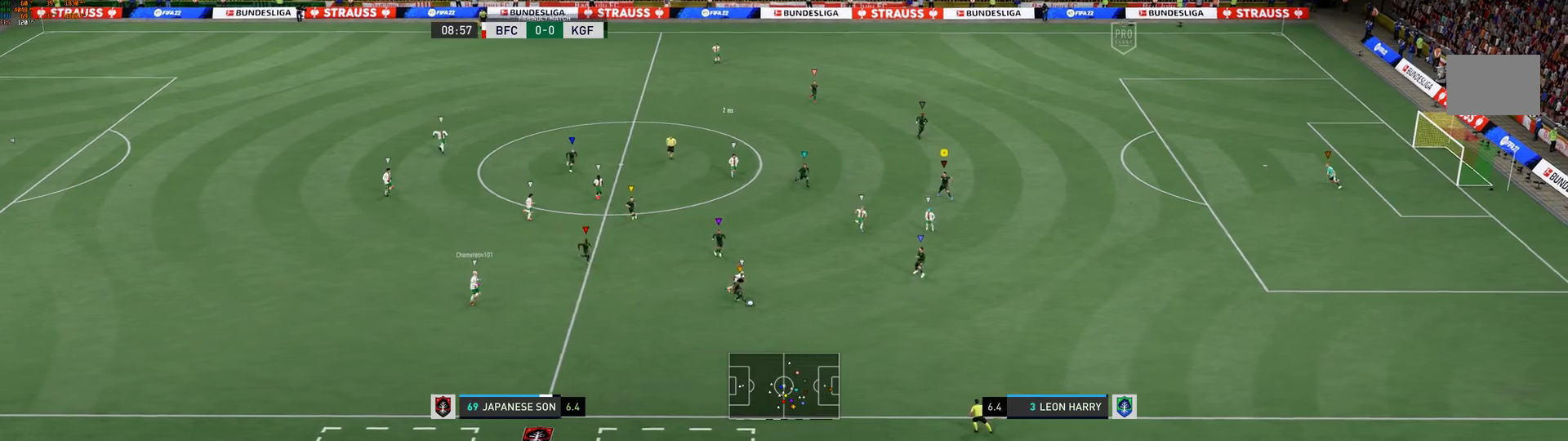
{"dt_ms": 500, "buttons": [], "left_stick": "down-right", "right_stick": "center", "events": []}
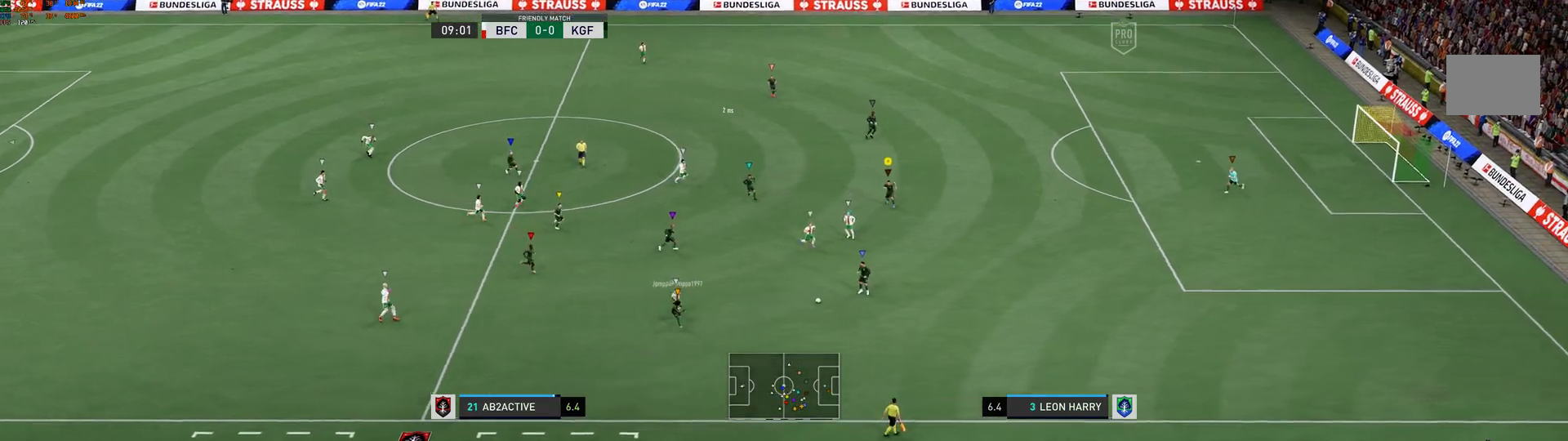
{"dt_ms": 500, "buttons": [], "left_stick": "down-right", "right_stick": "center", "events": []}
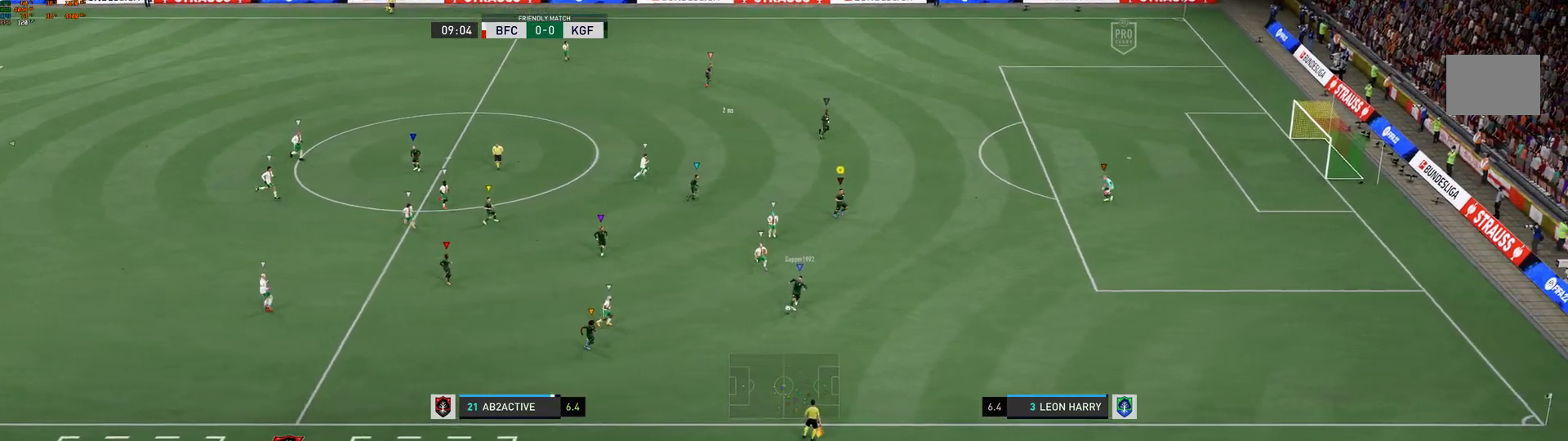
{"dt_ms": 500, "buttons": [], "left_stick": "down-right", "right_stick": "center", "events": []}